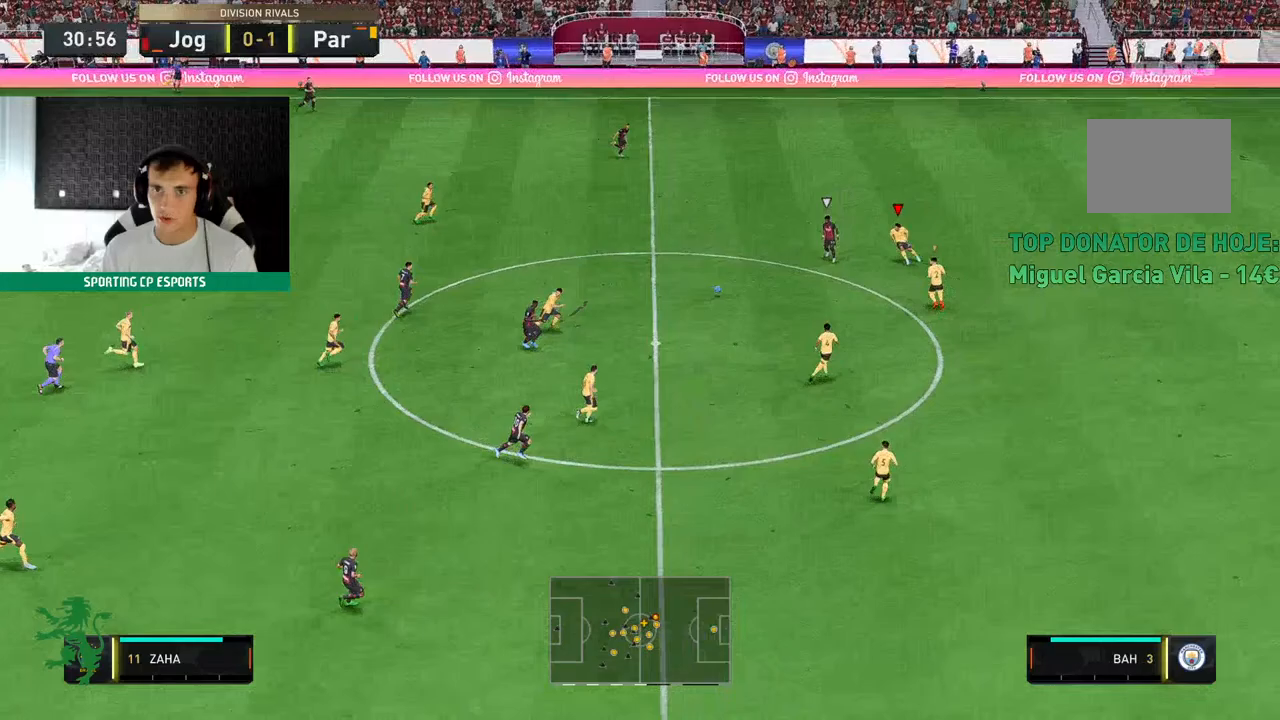
Gameplay with a controller (Xbox layout); each line is a JSON object with the inputs held at the frame after it (dt_ms = milliseconds from this image to that frame). "events" lists button and stick changes between this image and that frame as [ms after this image, input, new state], when the widget could be followed in between. Not read: L3 R3 right_stick.
{"dt_ms": 500, "buttons": ["L2", "R2"], "left_stick": "left", "events": [[467, "left_stick", "left"]]}
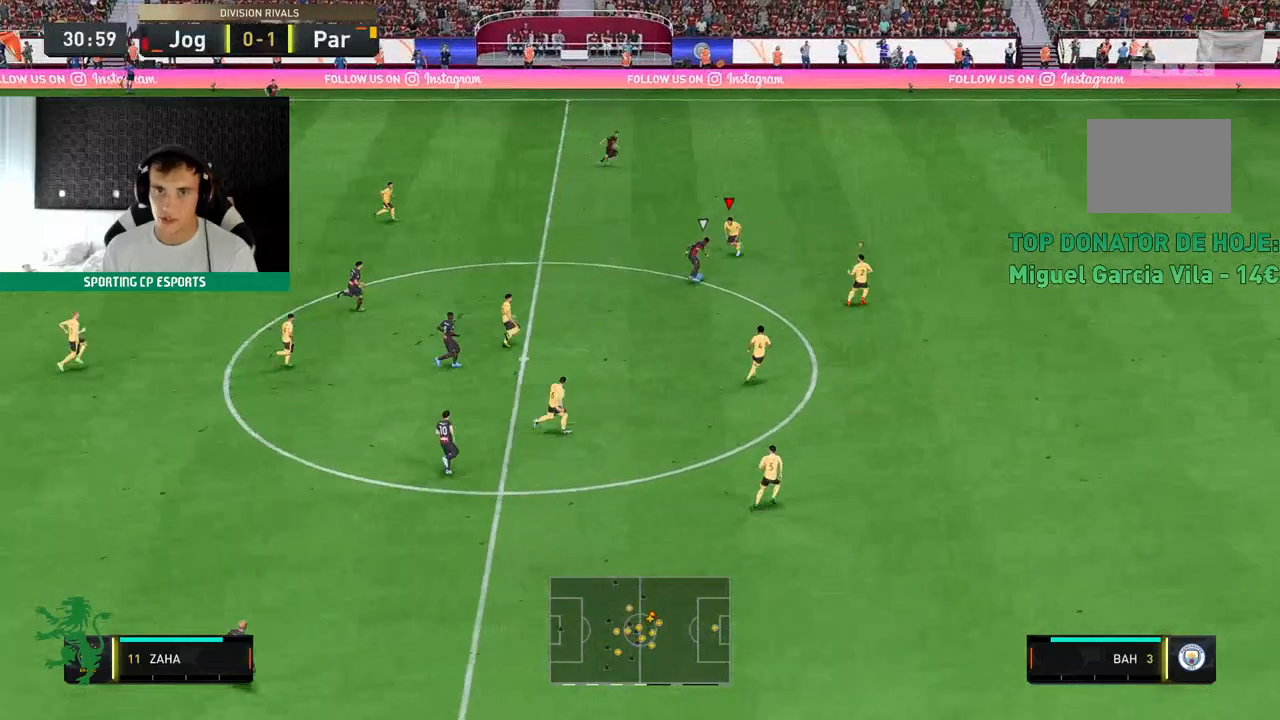
{"dt_ms": 500, "buttons": ["L2", "R2"], "left_stick": "center", "events": [[250, "left_stick", "down-left"], [467, "left_stick", "center"]]}
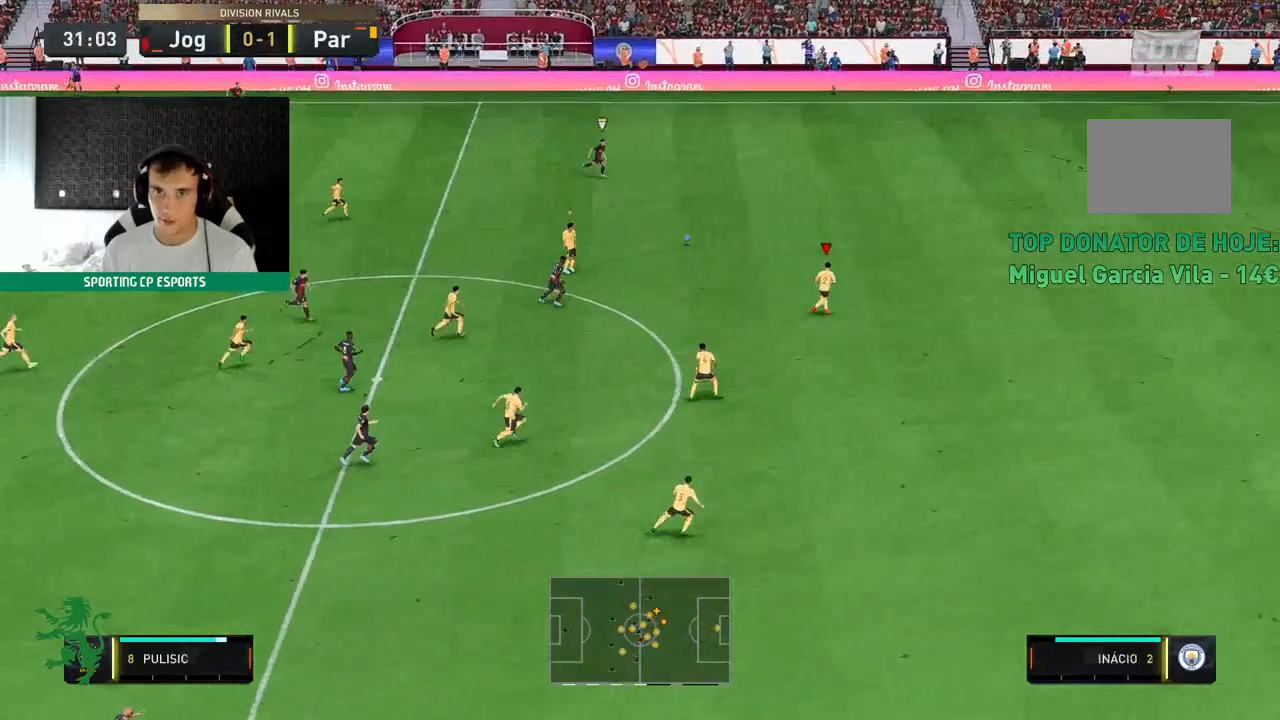
{"dt_ms": 500, "buttons": ["R2"], "left_stick": "up", "events": [[33, "left_stick", "up"], [167, "L2", "up"]]}
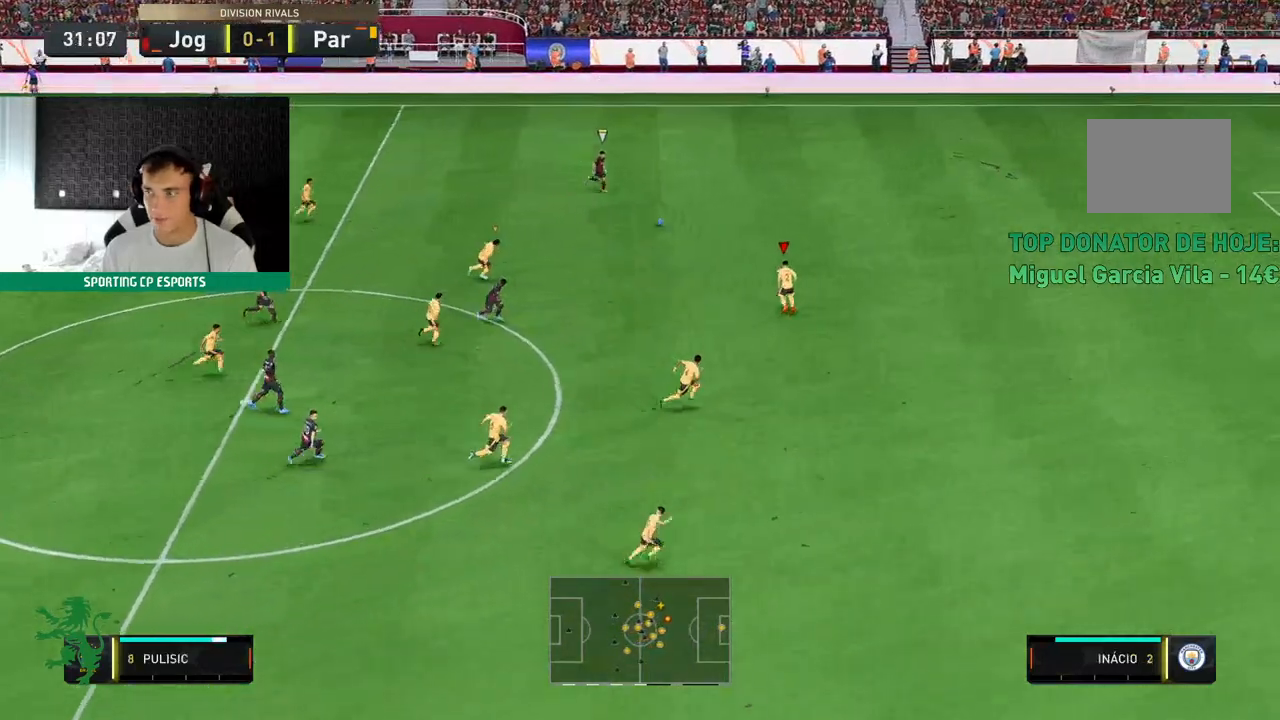
{"dt_ms": 500, "buttons": ["R2"], "left_stick": "up", "events": []}
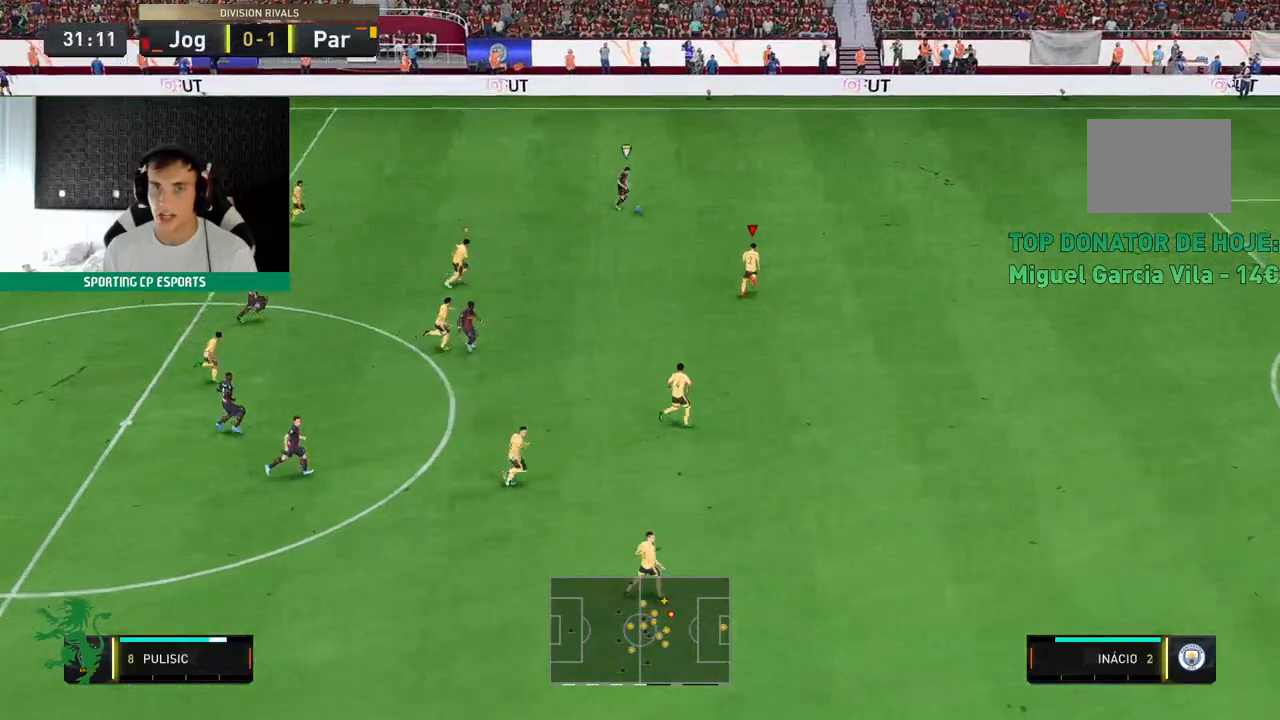
{"dt_ms": 500, "buttons": ["R2"], "left_stick": "up", "events": []}
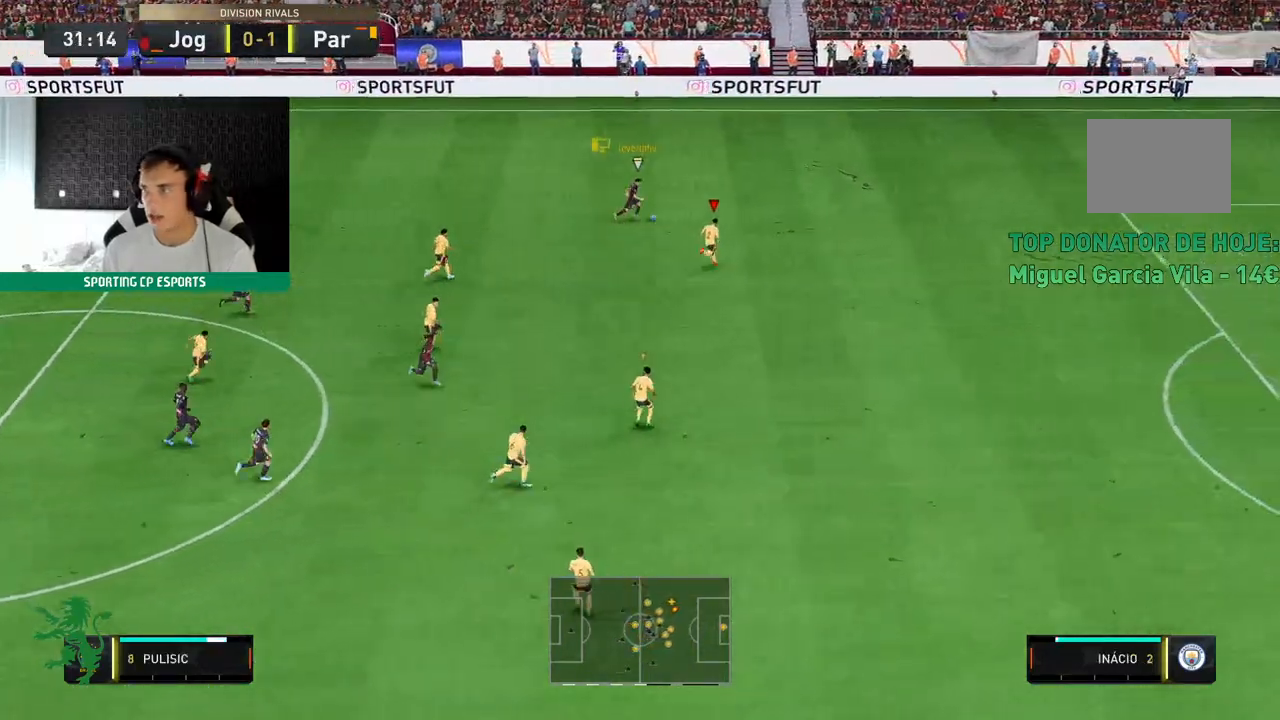
{"dt_ms": 500, "buttons": ["L2", "R2"], "left_stick": "up", "events": [[167, "L2", "down"], [217, "R2", "up"], [317, "R2", "down"]]}
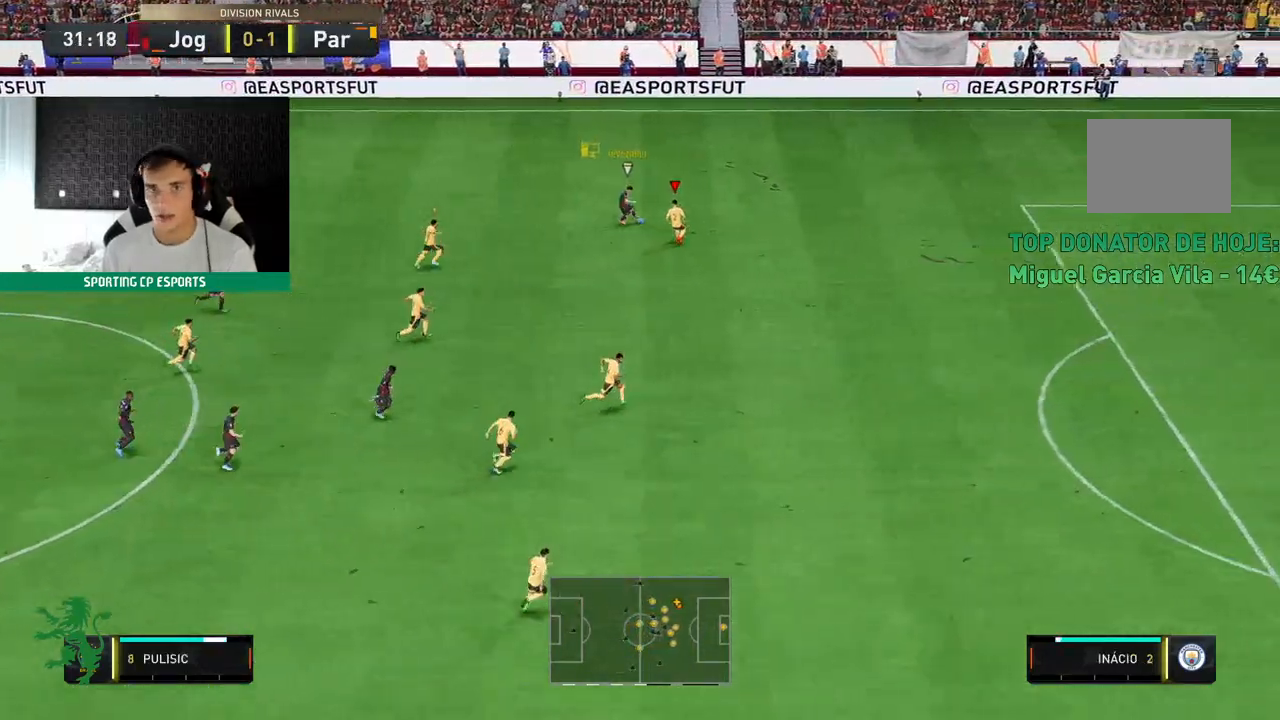
{"dt_ms": 500, "buttons": ["L2", "R2"], "left_stick": "down-left", "events": [[400, "left_stick", "down-left"]]}
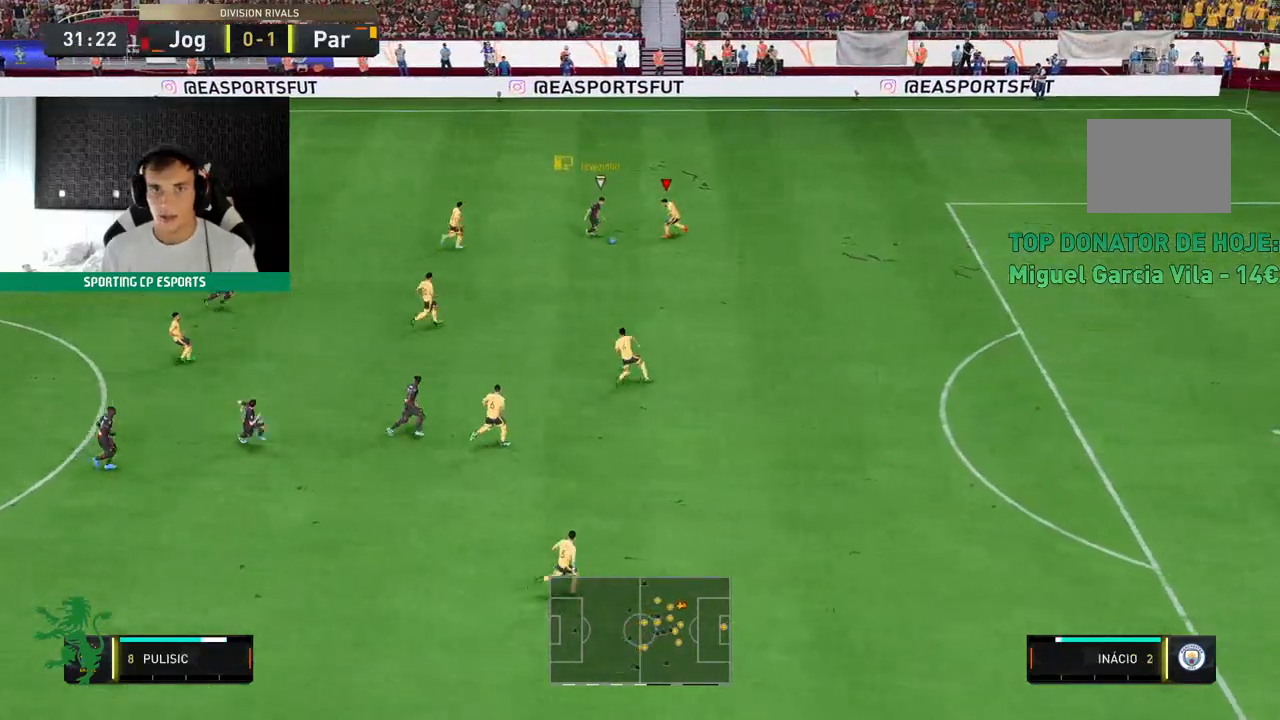
{"dt_ms": 500, "buttons": ["L2", "R2"], "left_stick": "down-left", "events": []}
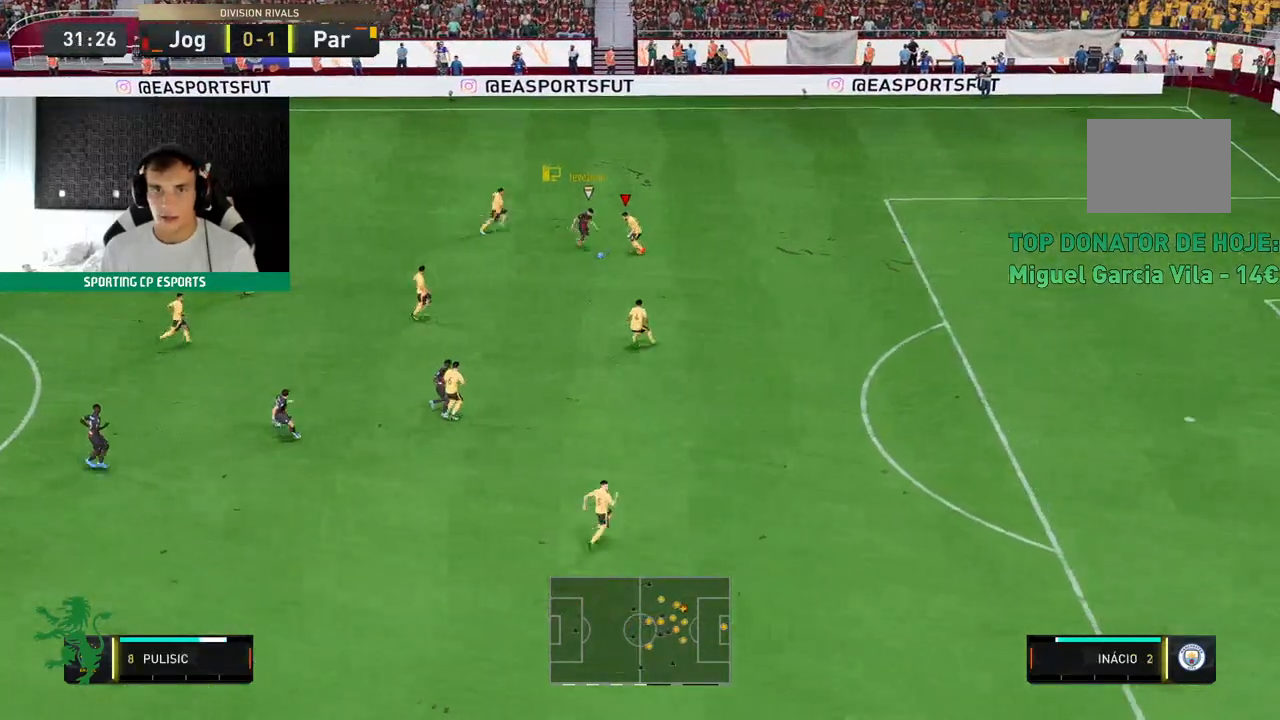
{"dt_ms": 1000, "buttons": [], "left_stick": "down-left"}
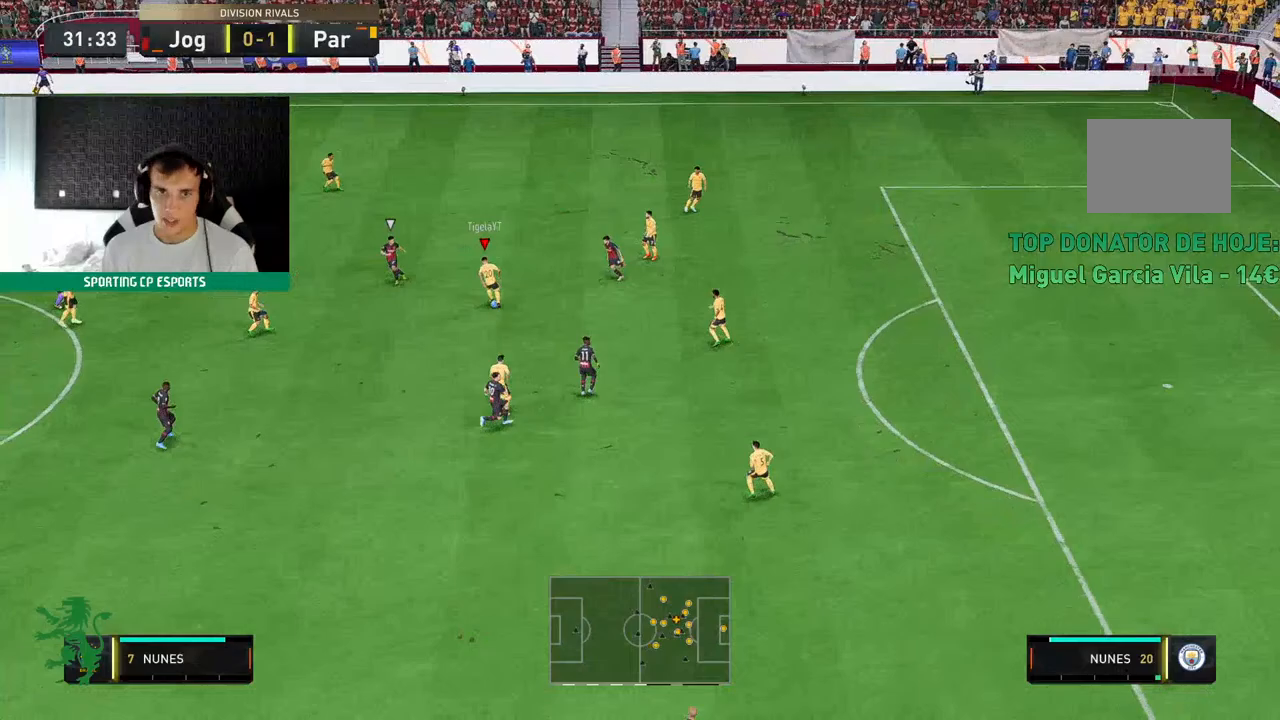
{"dt_ms": 500, "buttons": [], "left_stick": "left", "events": [[150, "left_stick", "left"]]}
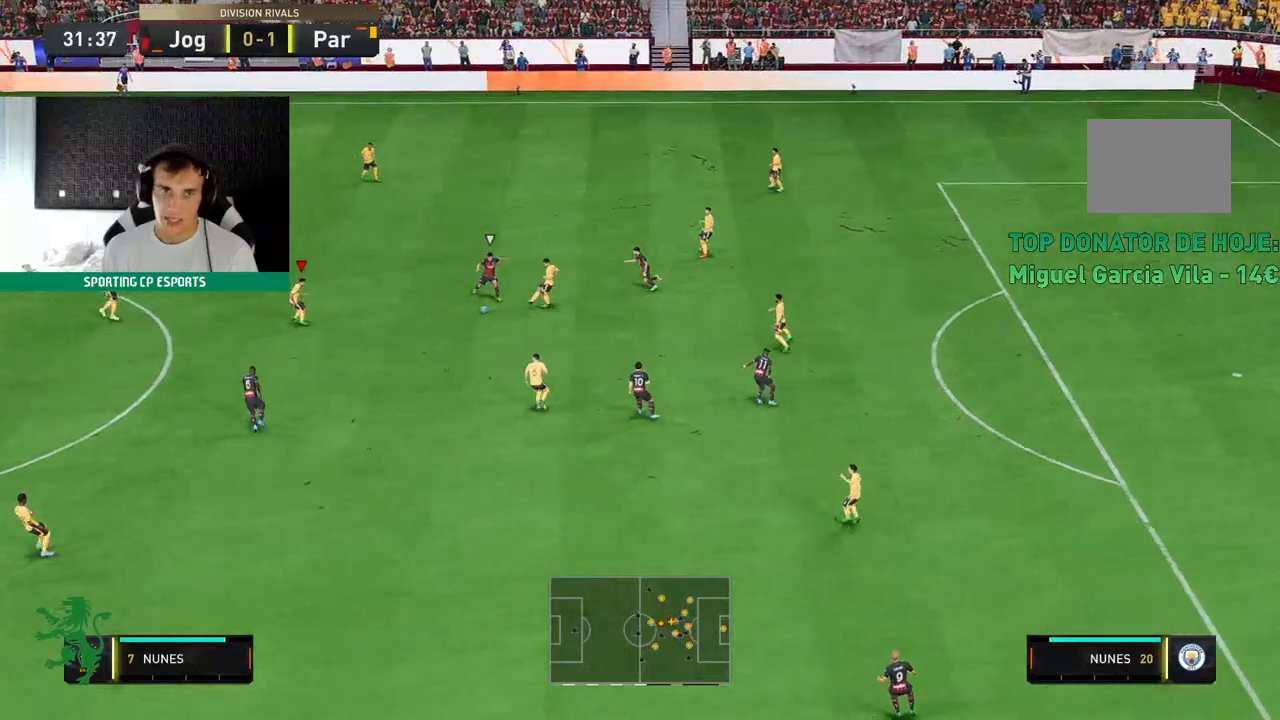
{"dt_ms": 500, "buttons": [], "left_stick": "left", "events": []}
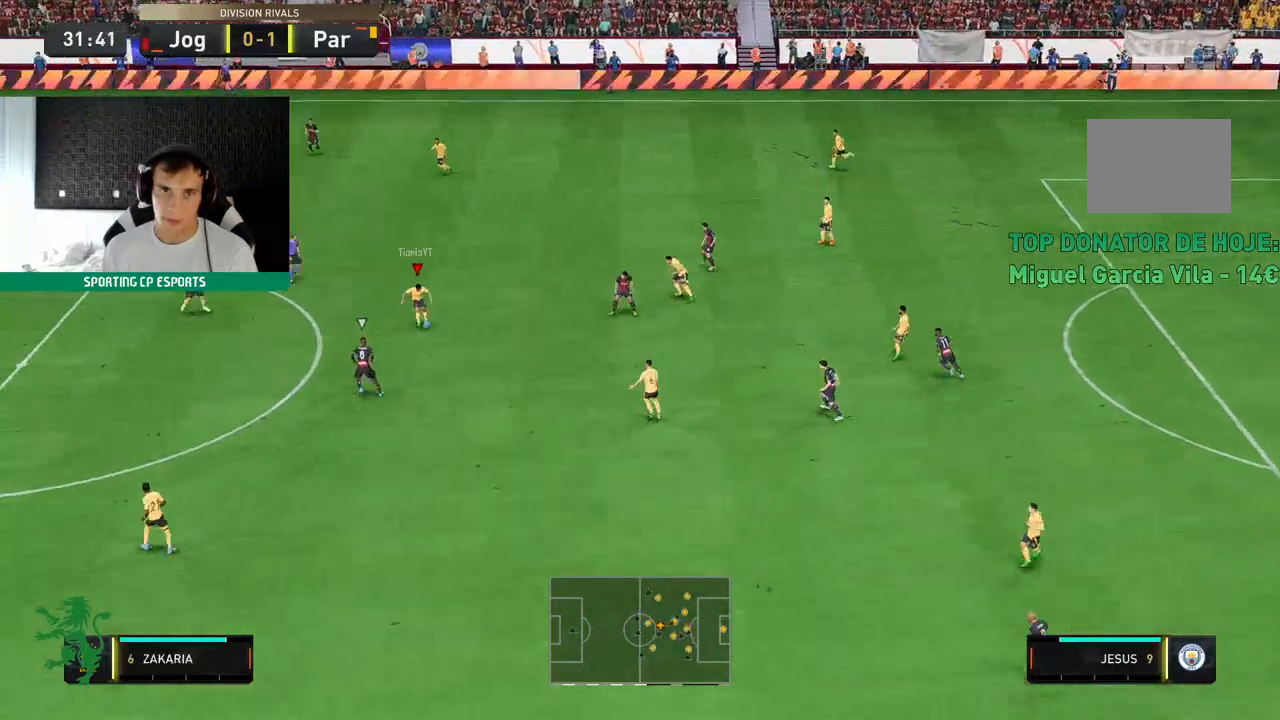
{"dt_ms": 500, "buttons": [], "left_stick": "left", "events": []}
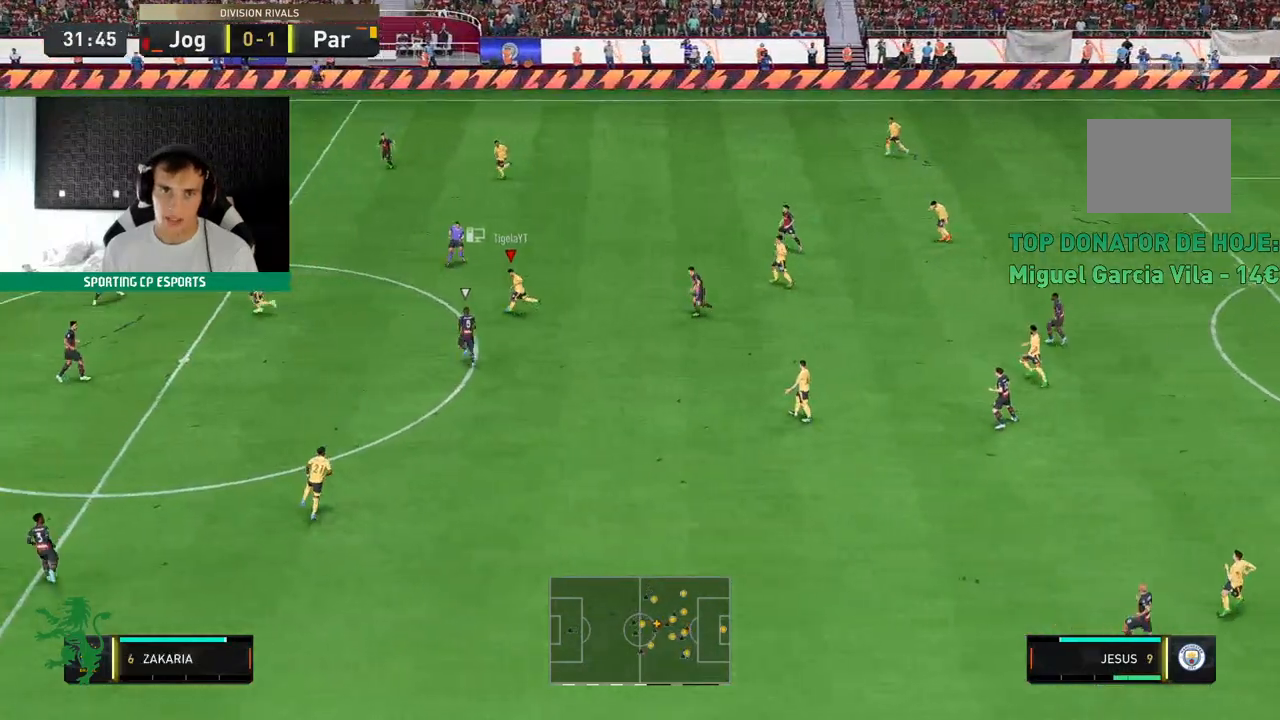
{"dt_ms": 500, "buttons": [], "left_stick": "down-left", "events": [[383, "left_stick", "down-left"]]}
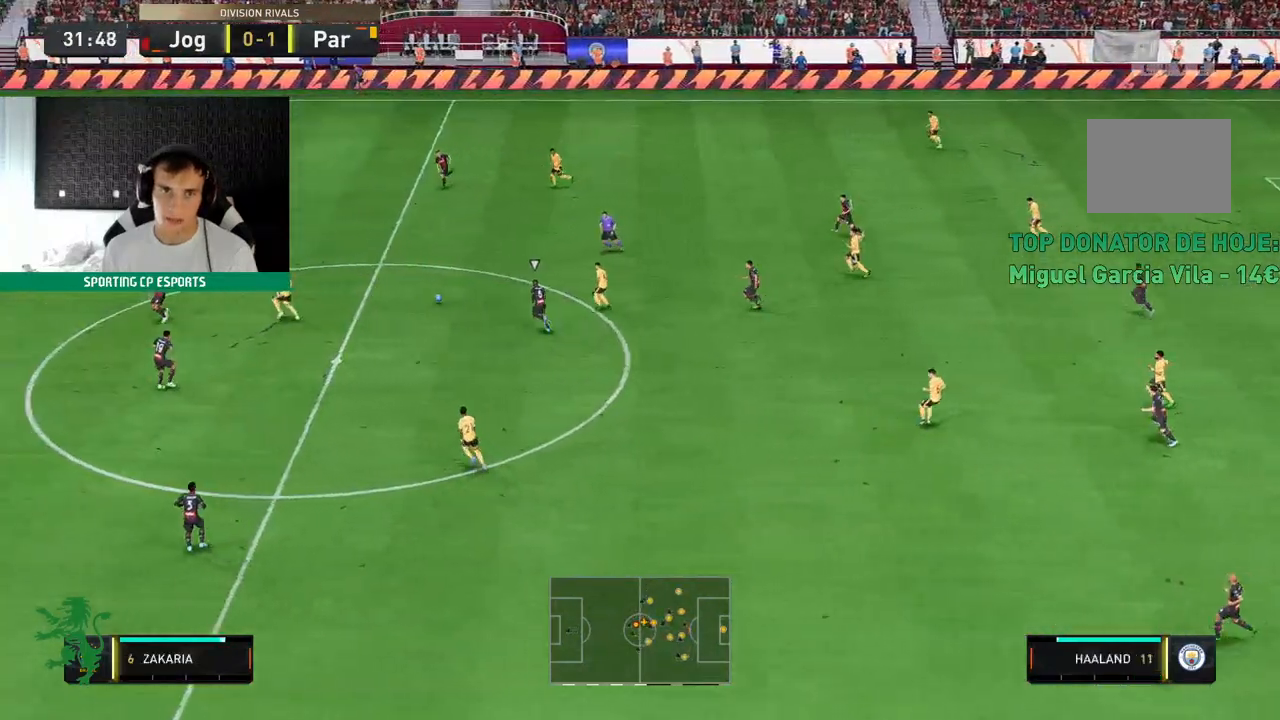
{"dt_ms": 500, "buttons": [], "left_stick": "down-left", "events": []}
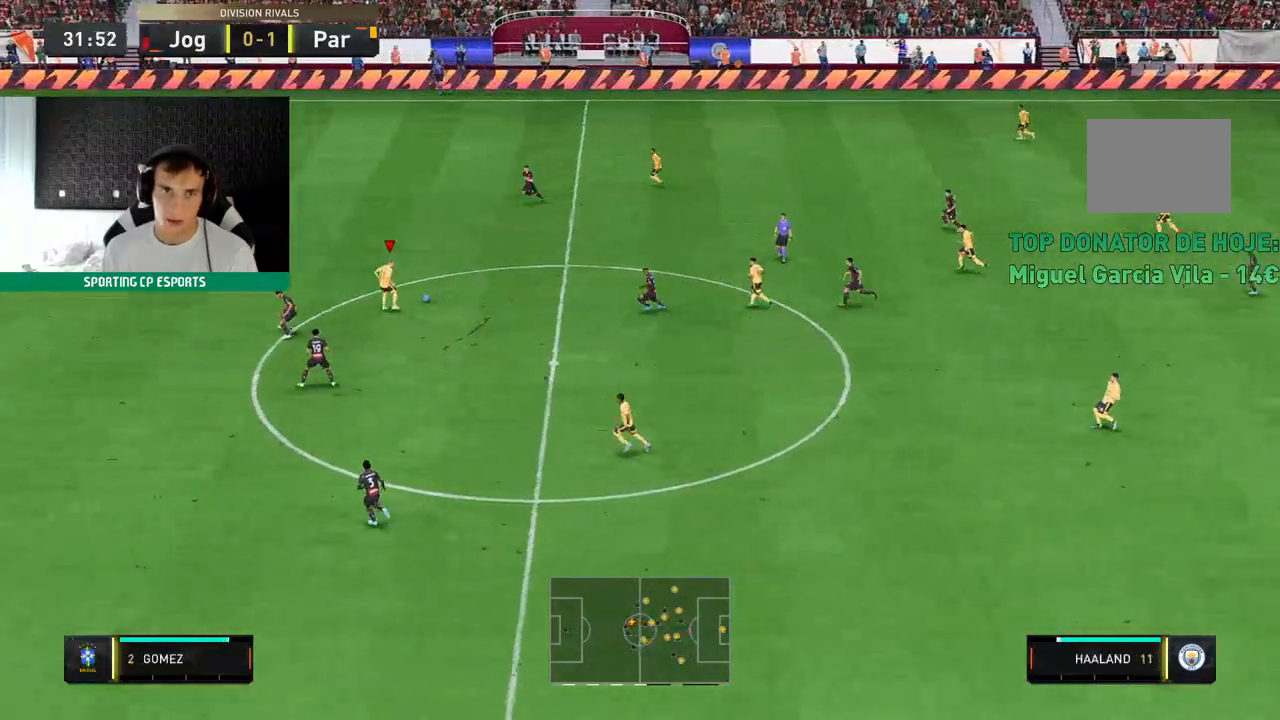
{"dt_ms": 500, "buttons": [], "left_stick": "down-left", "events": []}
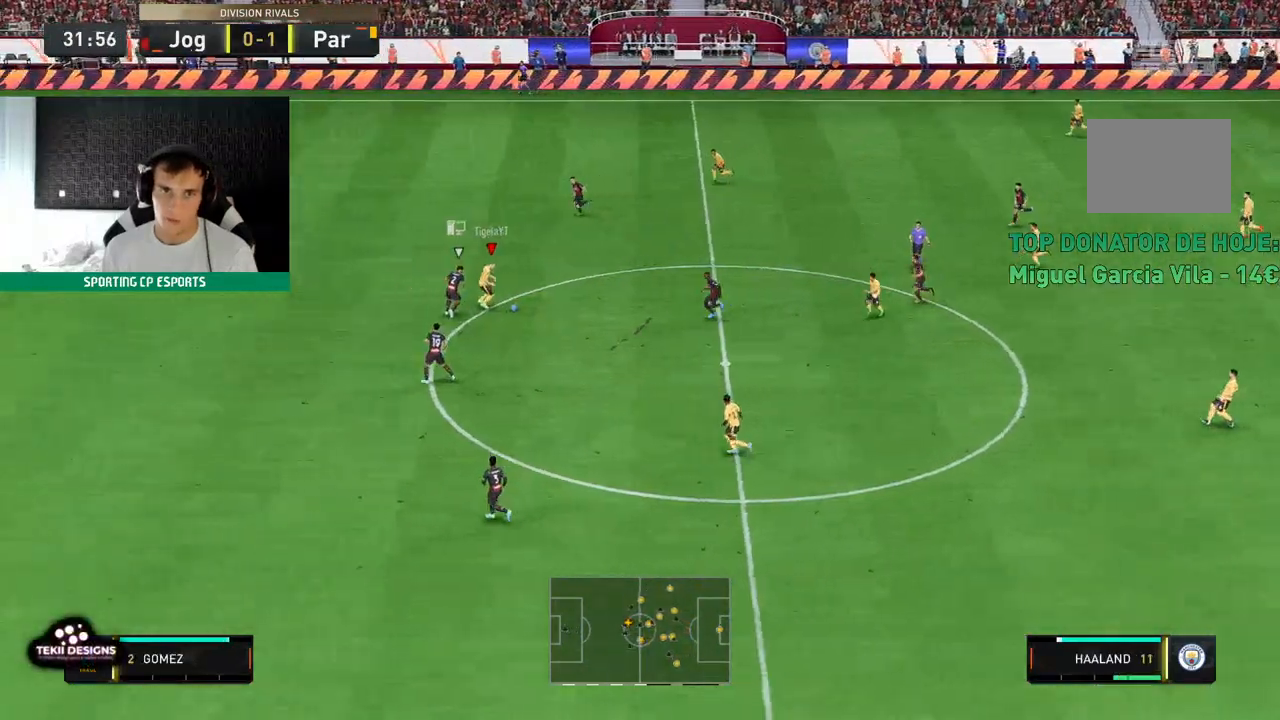
{"dt_ms": 500, "buttons": [], "left_stick": "down-left", "events": []}
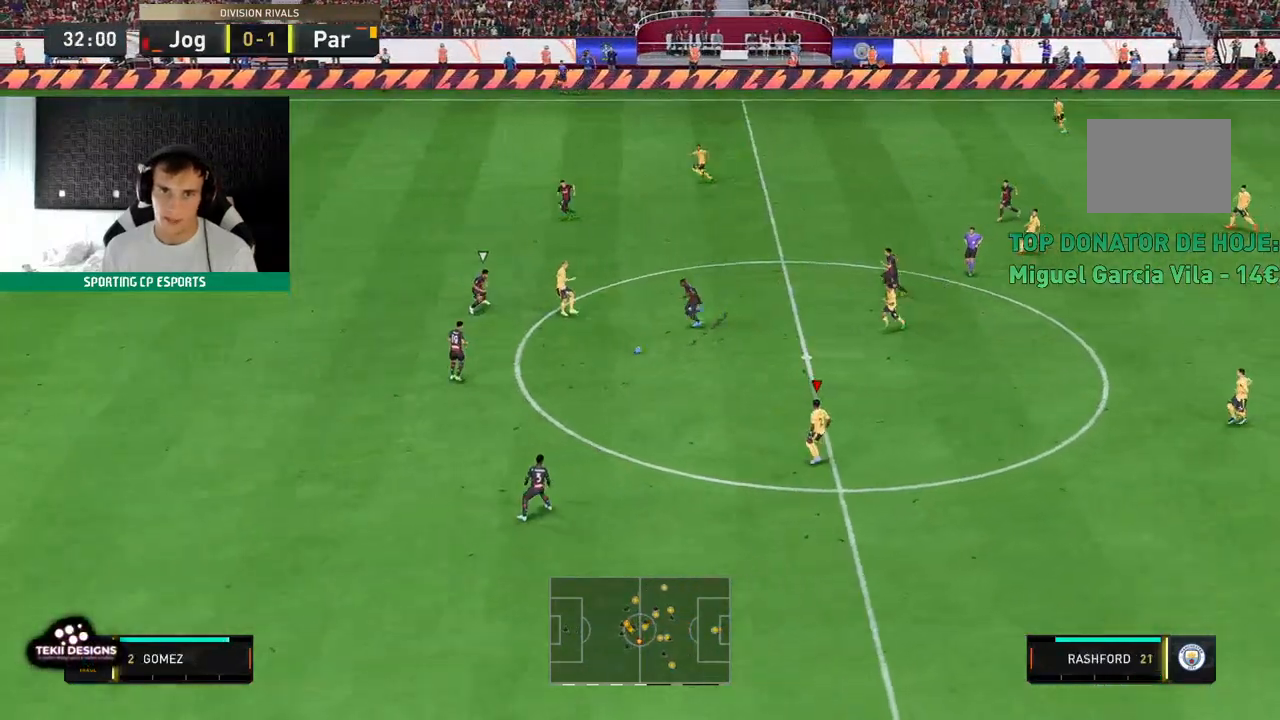
{"dt_ms": 500, "buttons": [], "left_stick": "up-left", "events": [[117, "left_stick", "left"], [500, "left_stick", "up-left"]]}
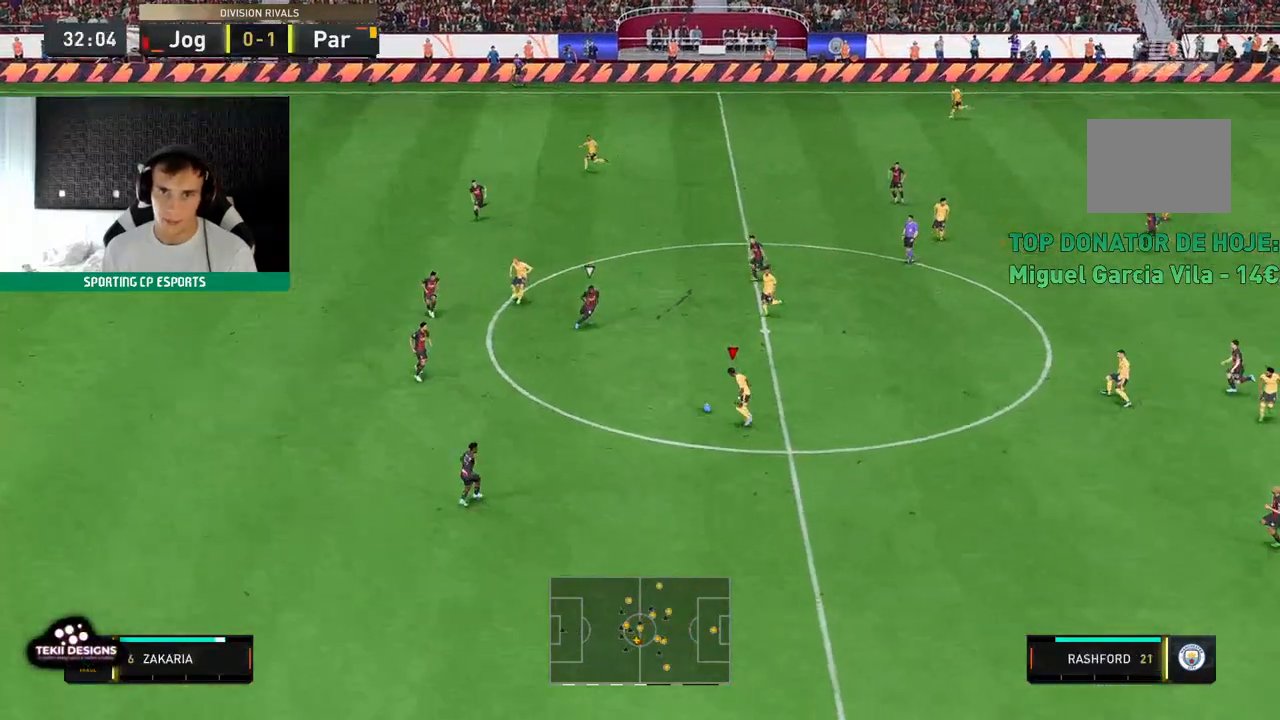
{"dt_ms": 500, "buttons": [], "left_stick": "up", "events": [[183, "left_stick", "up"]]}
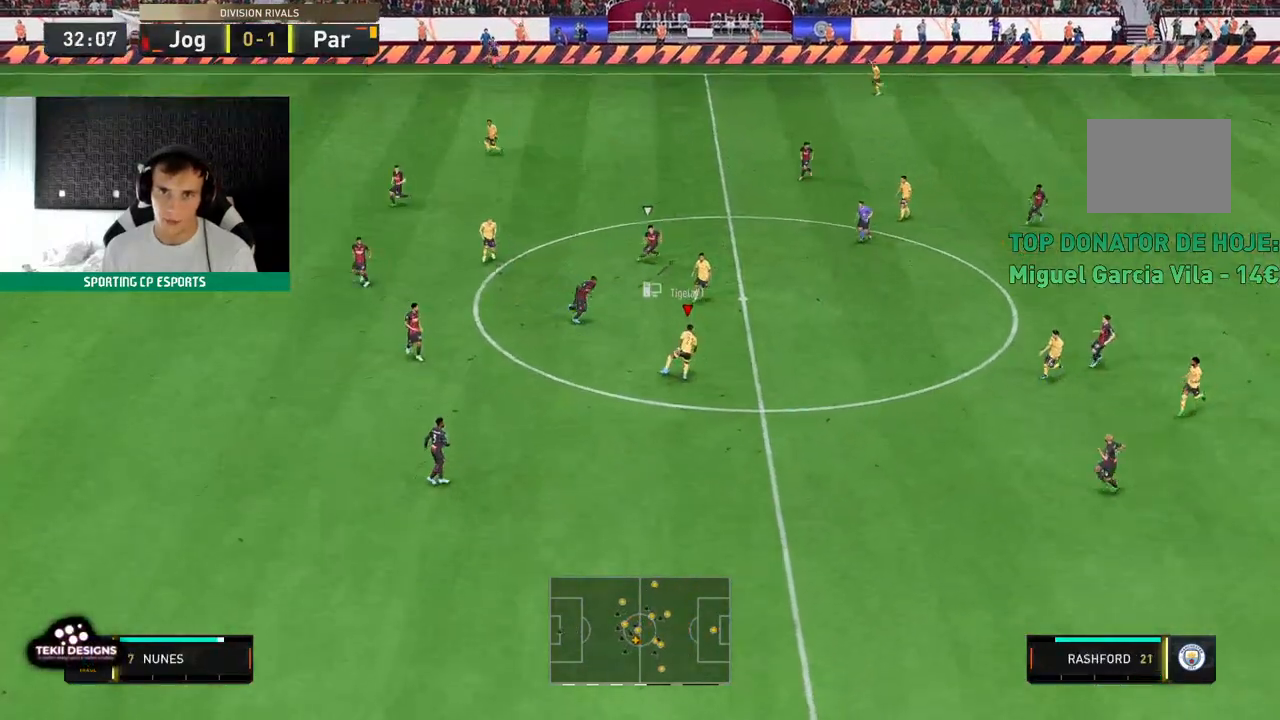
{"dt_ms": 500, "buttons": [], "left_stick": "up-right", "events": [[417, "left_stick", "up-right"]]}
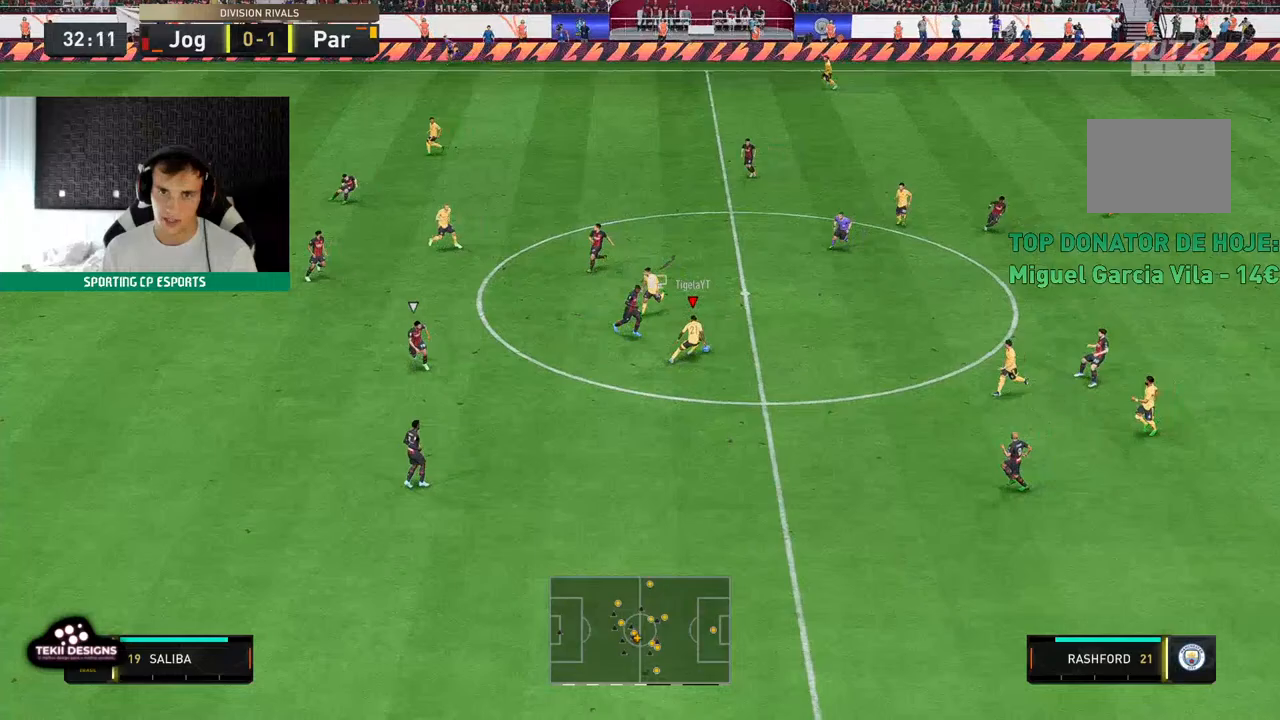
{"dt_ms": 500, "buttons": [], "left_stick": "up"}
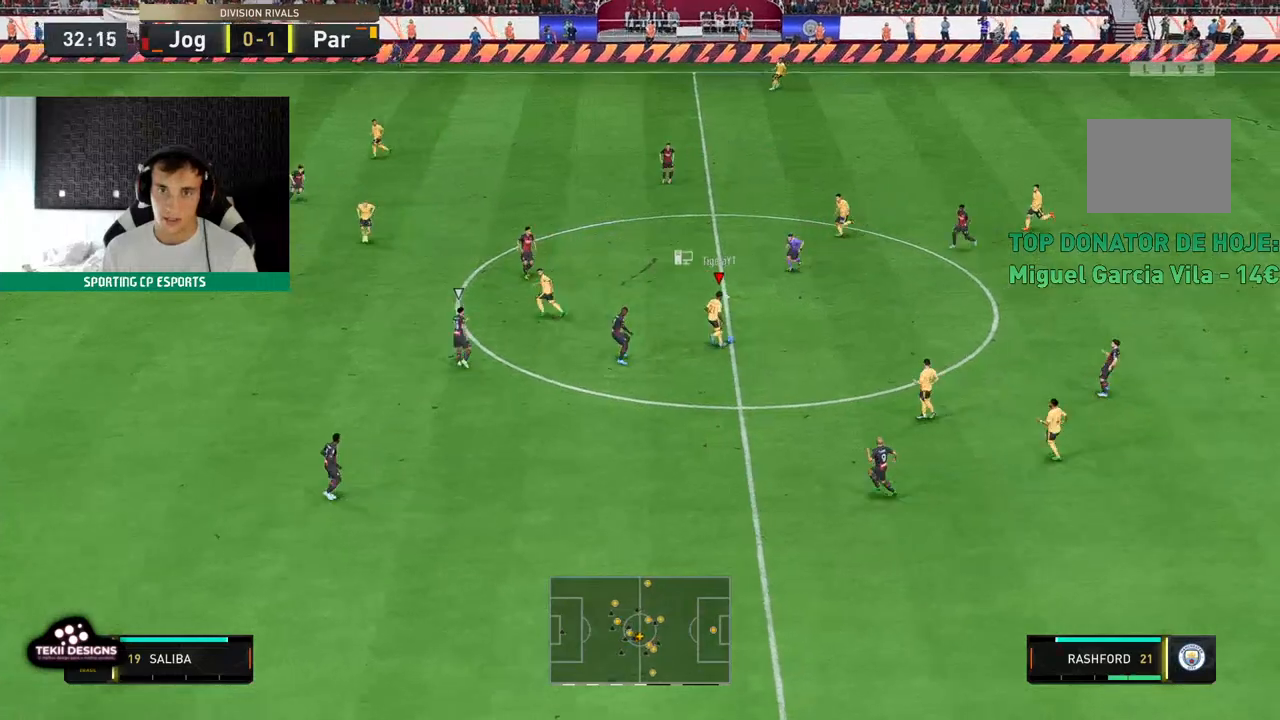
{"dt_ms": 500, "buttons": [], "left_stick": "up-left", "events": [[267, "left_stick", "up-left"]]}
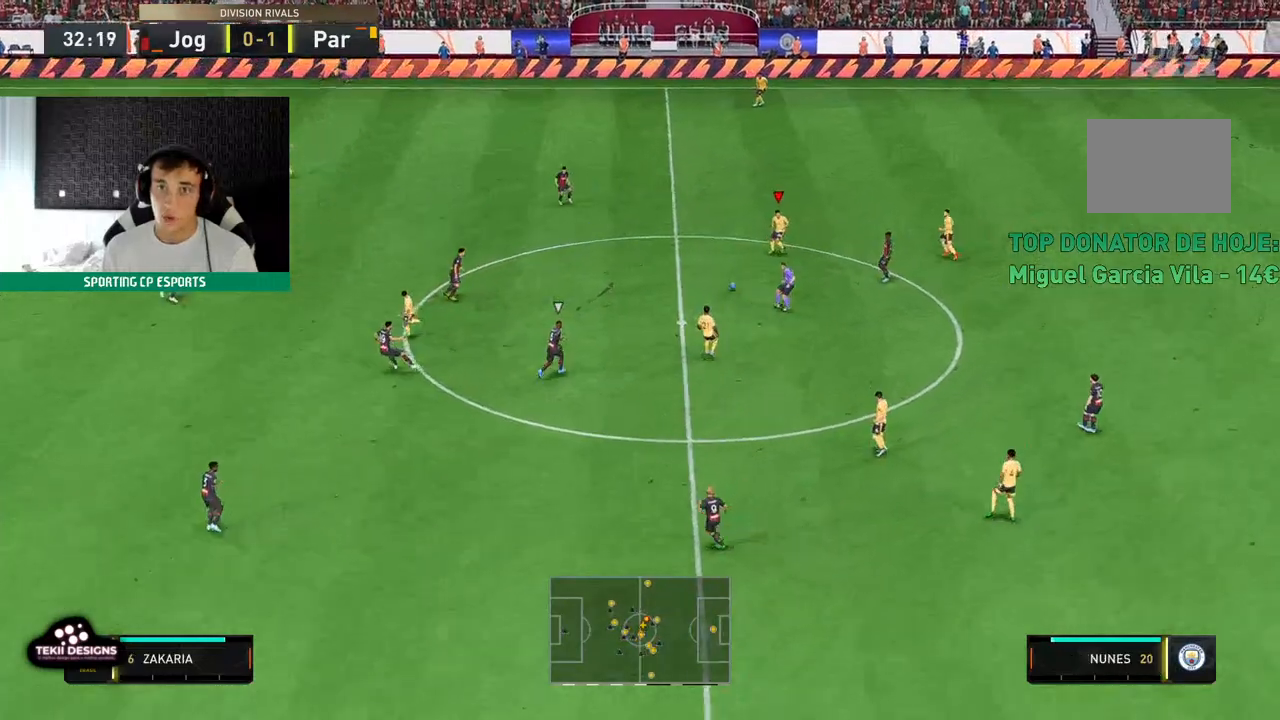
{"dt_ms": 500, "buttons": [], "left_stick": "up-left", "events": []}
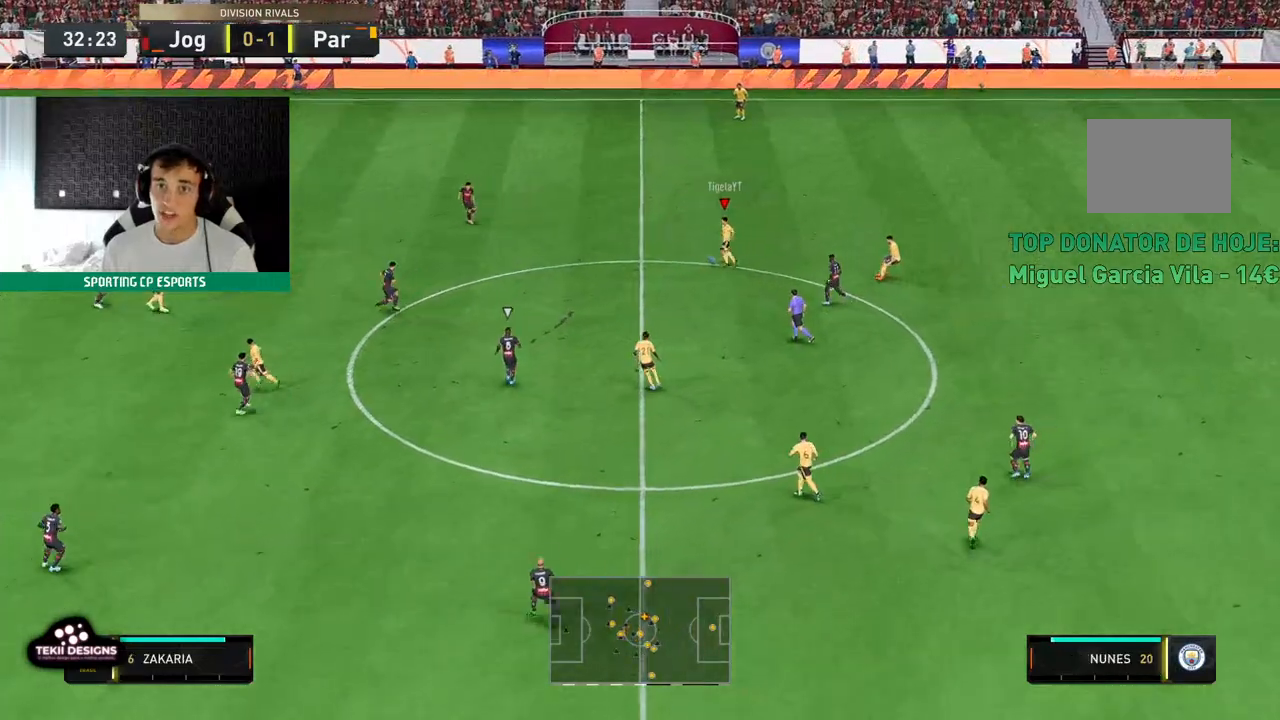
{"dt_ms": 500, "buttons": [], "left_stick": "up"}
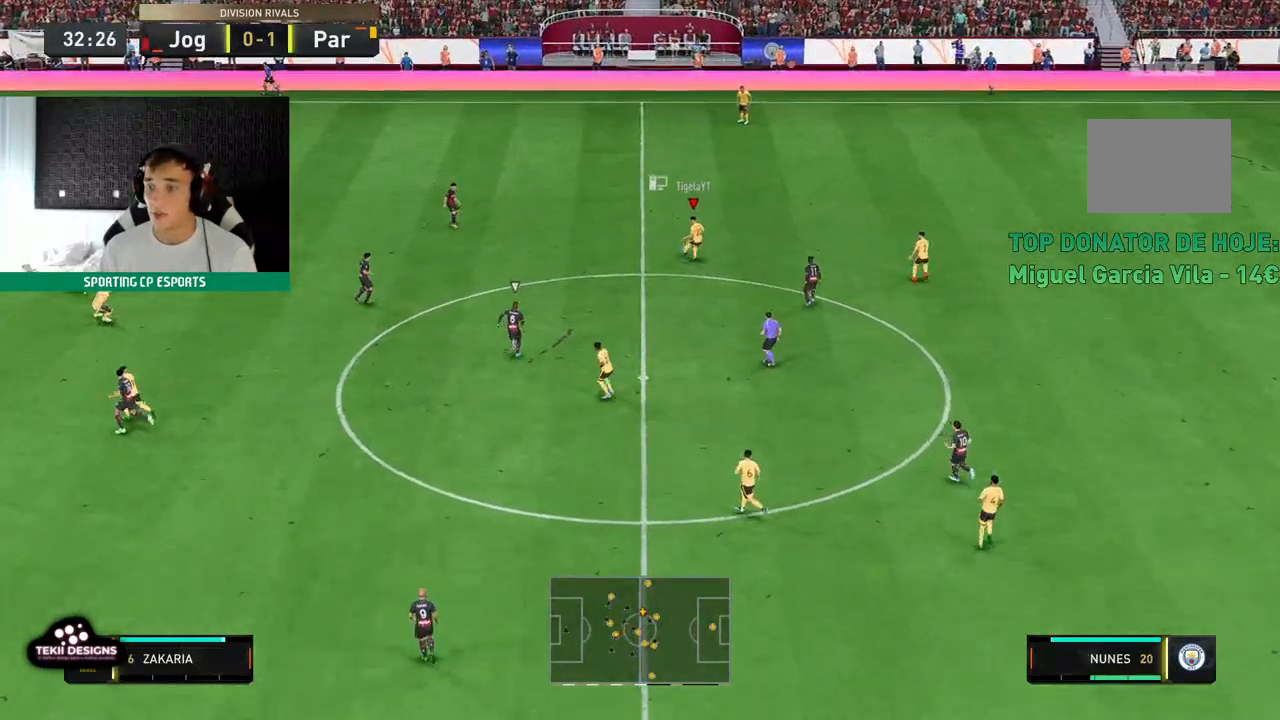
{"dt_ms": 500, "buttons": [], "left_stick": "up-left", "events": [[383, "left_stick", "up-left"]]}
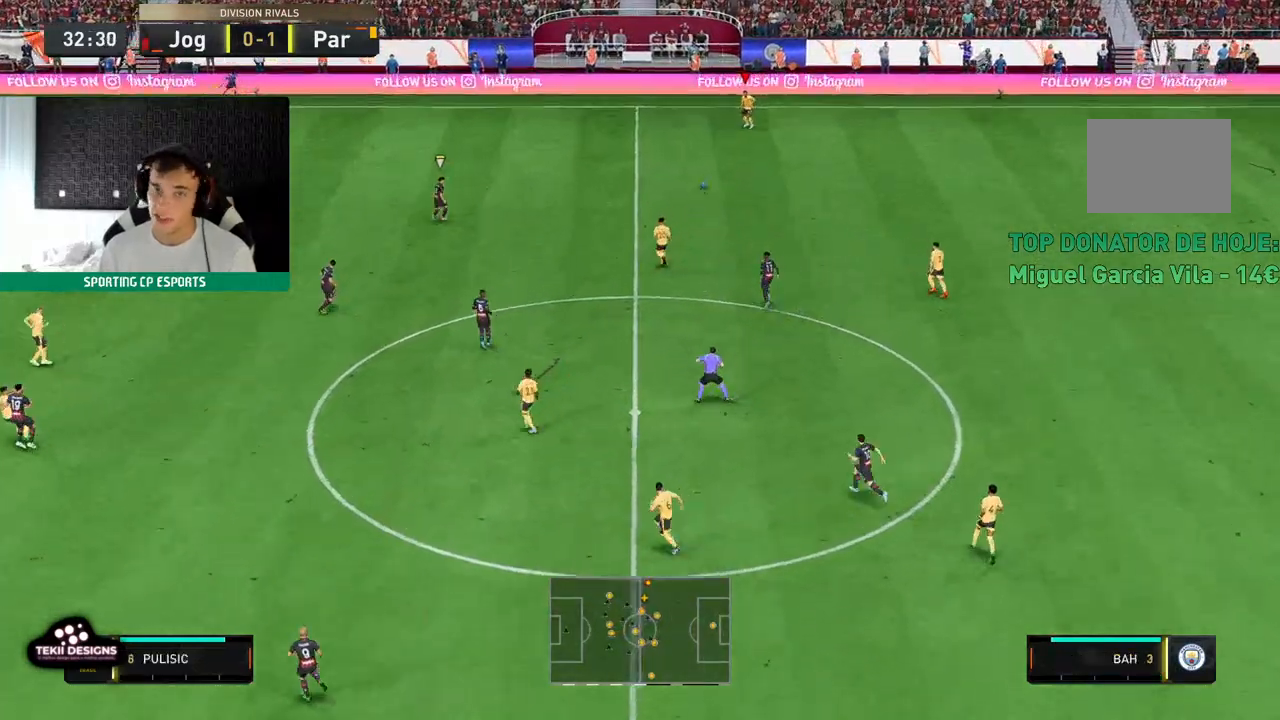
{"dt_ms": 500, "buttons": [], "left_stick": "left", "events": [[83, "left_stick", "left"]]}